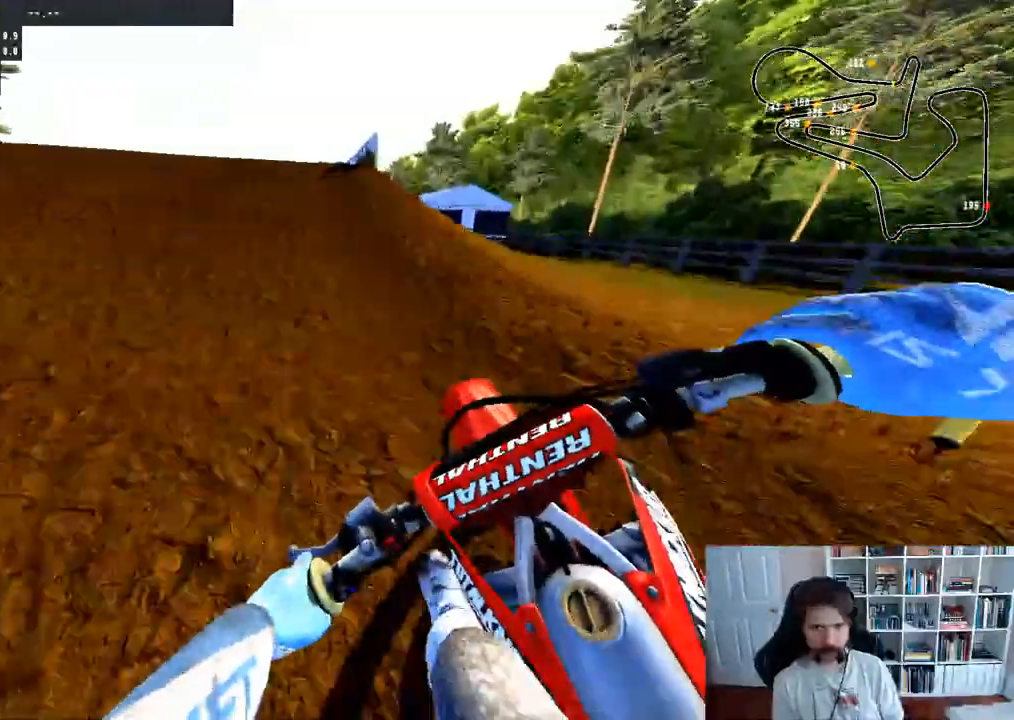
Gameplay with a controller (Xbox layout); each line is a JSON object with the inputs held at the frame after it. "events" lists button and stick changes between this image and that frame as [ms after this image, input, new state], when the widget could be followed in between.
{"buttons": ["R2"], "left_stick": "center", "right_stick": "up-right", "events": [[133, "R3", "down"], [250, "right_stick", "up-right"], [267, "R3", "up"]]}
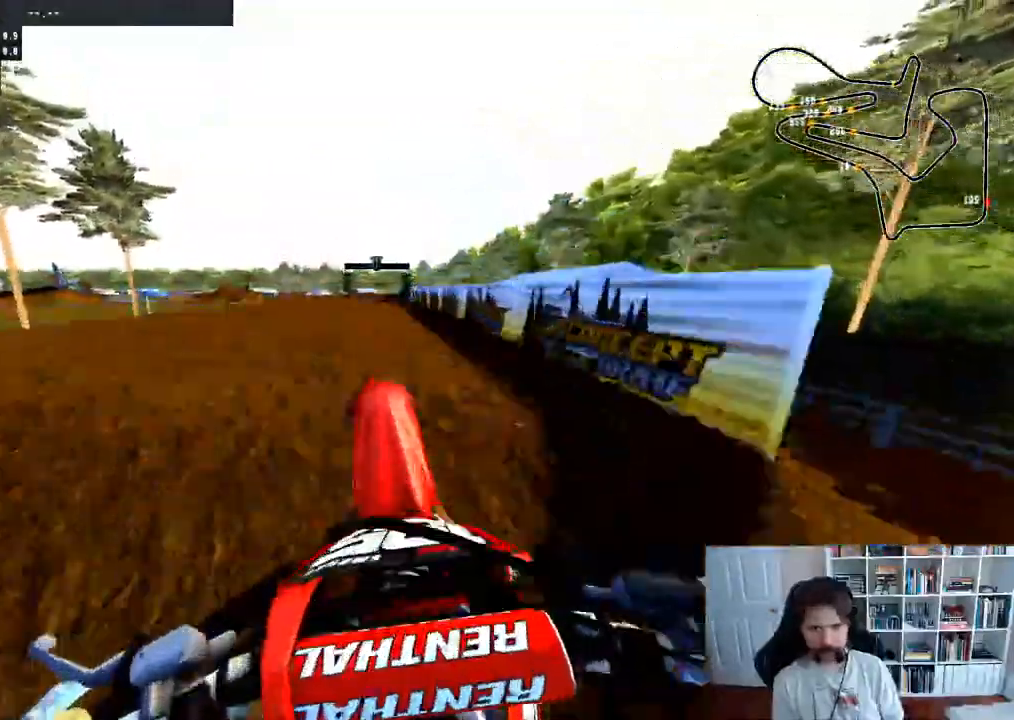
{"buttons": [], "left_stick": "center", "right_stick": "center", "events": [[67, "right_stick", "center"], [83, "R2", "up"], [150, "A", "down"], [400, "A", "up"]]}
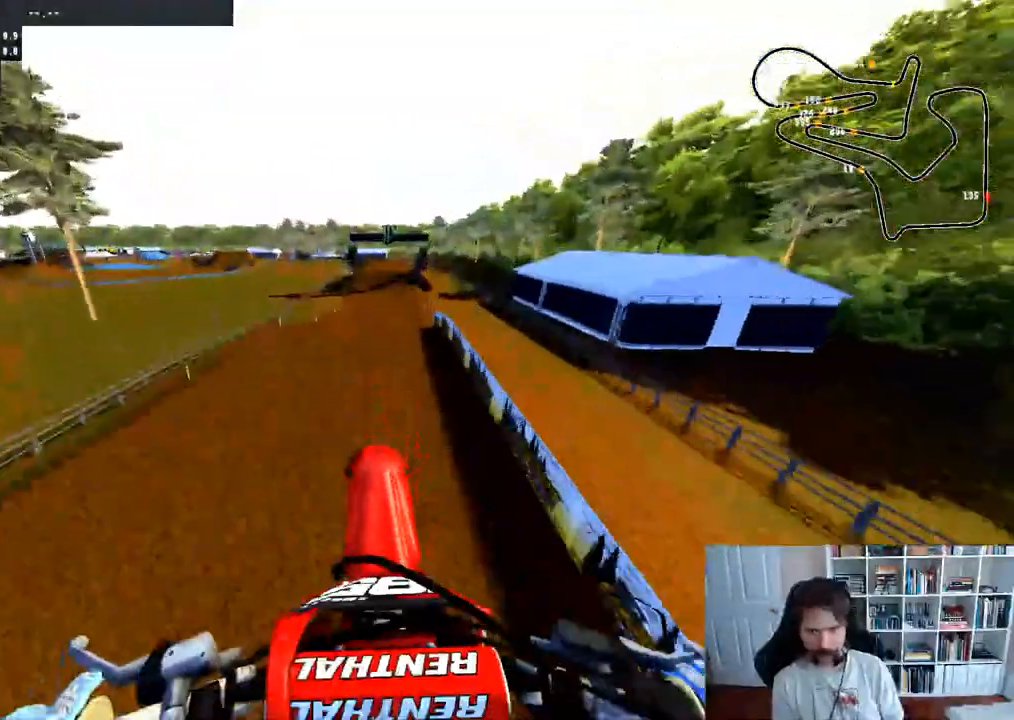
{"buttons": ["R2"], "left_stick": "center", "right_stick": "up", "events": [[100, "R2", "down"], [450, "right_stick", "up"]]}
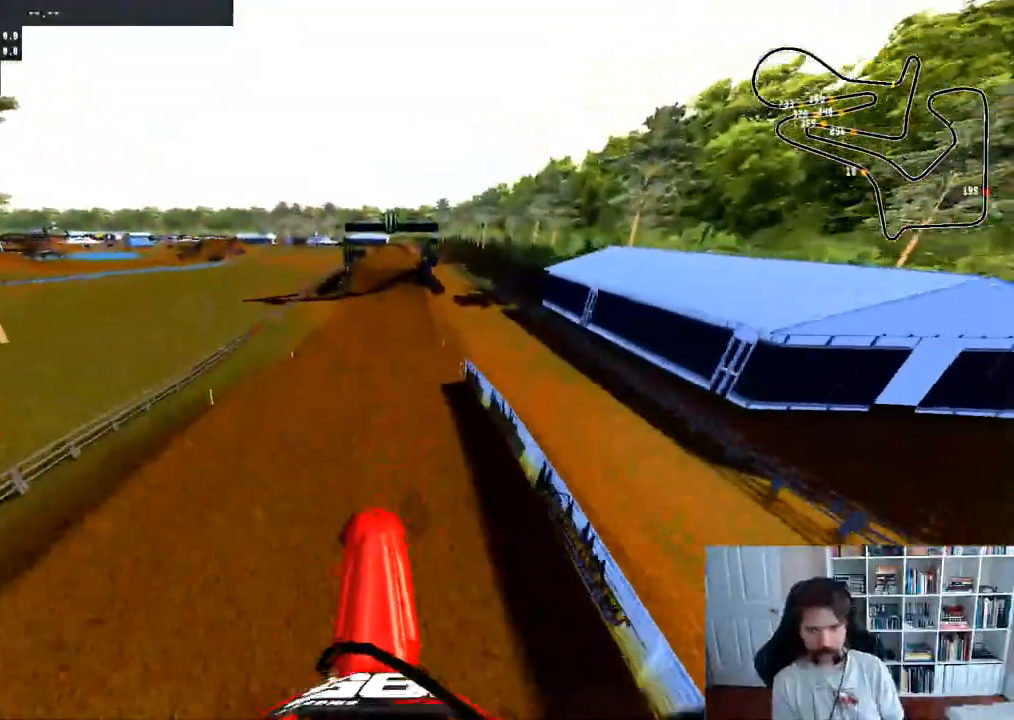
{"buttons": ["R2"], "left_stick": "down", "right_stick": "up", "events": [[17, "left_stick", "down"]]}
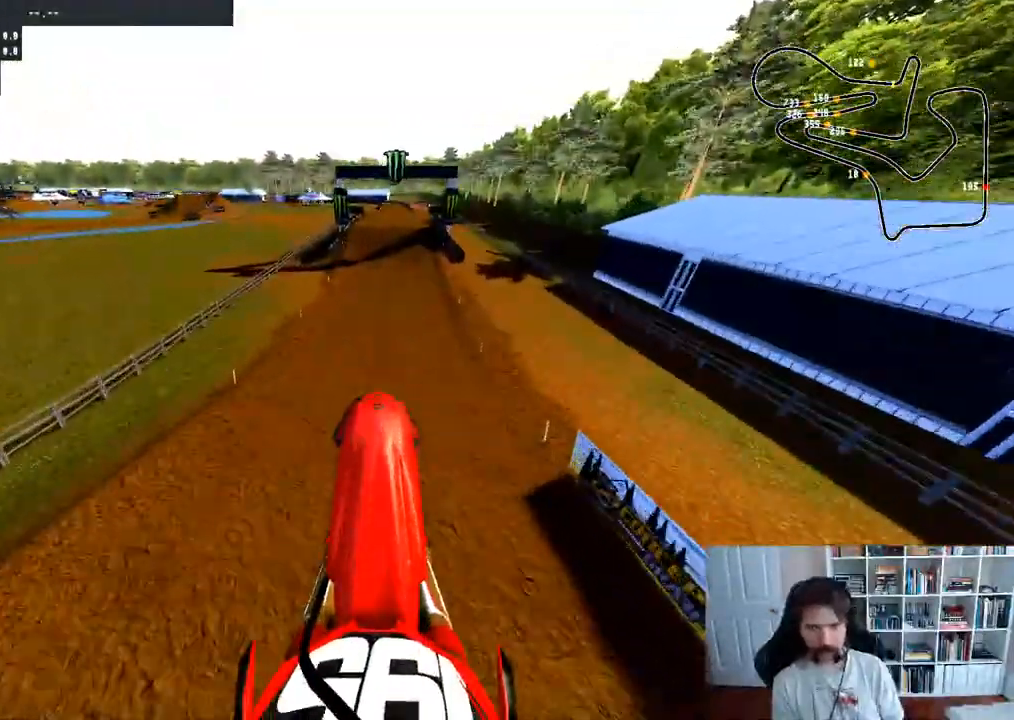
{"buttons": ["R2"], "left_stick": "down-right", "right_stick": "up", "events": [[383, "left_stick", "down-right"]]}
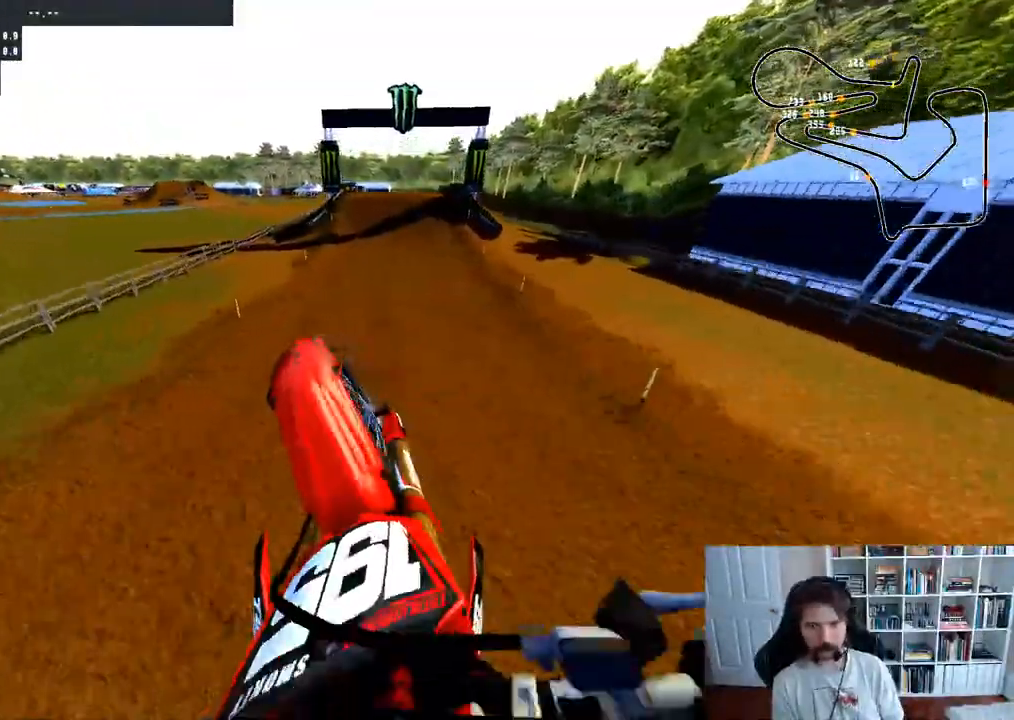
{"buttons": ["R2"], "left_stick": "center", "right_stick": "center", "events": [[17, "left_stick", "center"], [17, "right_stick", "center"]]}
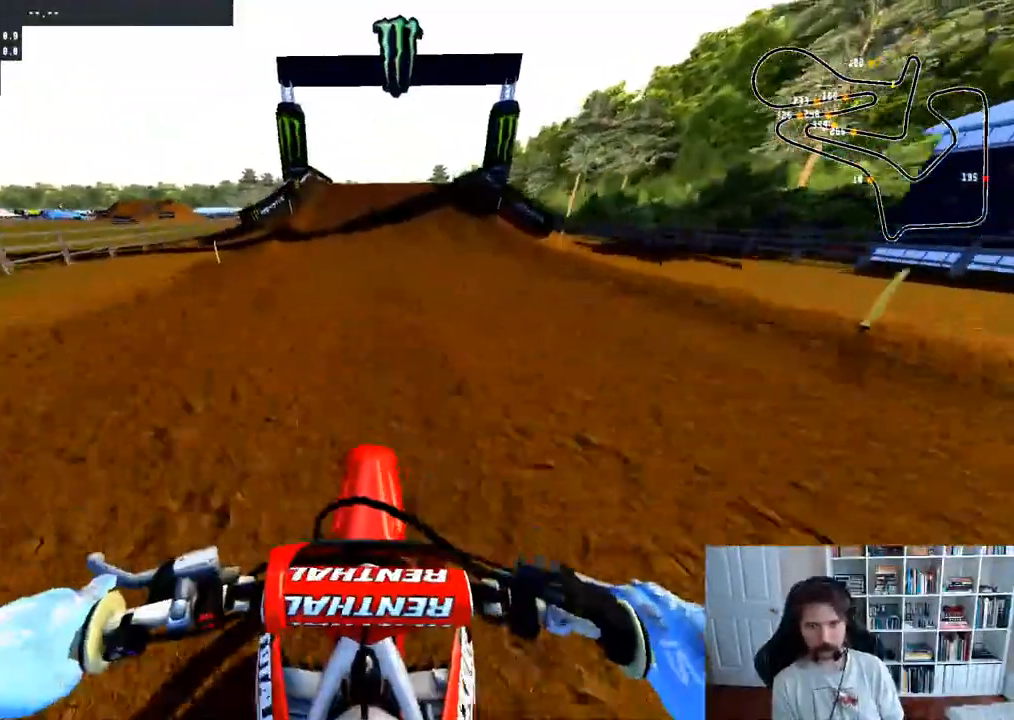
{"buttons": ["R2"], "left_stick": "center", "right_stick": "center", "events": []}
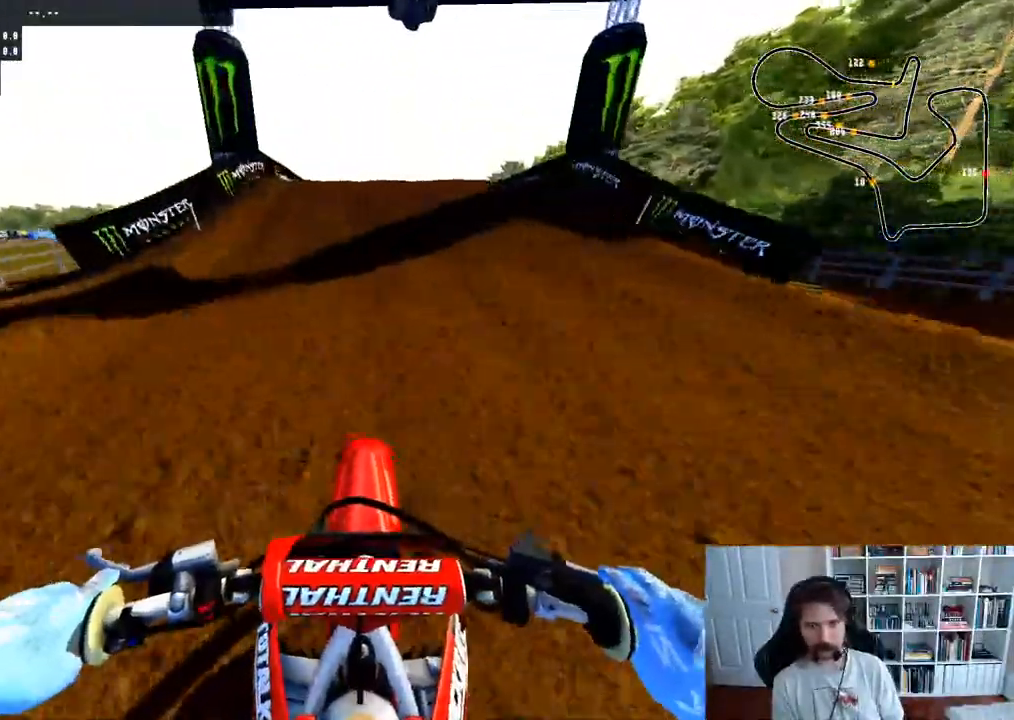
{"buttons": ["R2"], "left_stick": "down", "right_stick": "up", "events": [[283, "right_stick", "up"], [333, "left_stick", "down"]]}
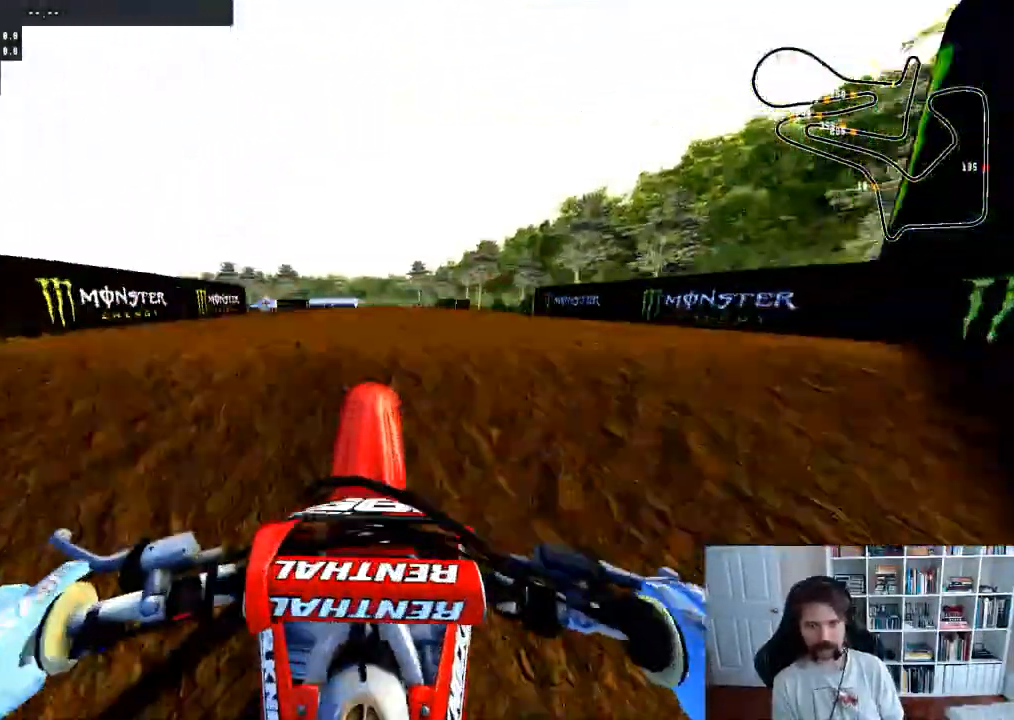
{"buttons": ["A"], "left_stick": "center", "right_stick": "center", "events": [[117, "left_stick", "center"], [283, "R2", "up"], [300, "right_stick", "center"], [450, "A", "down"]]}
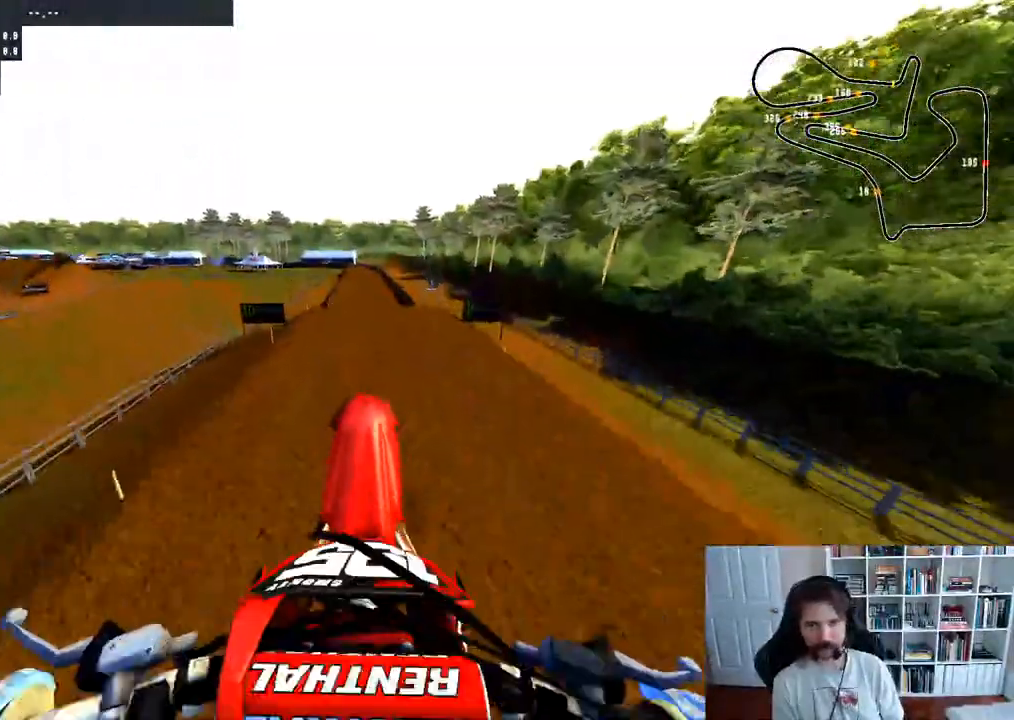
{"buttons": [], "left_stick": "center", "right_stick": "center", "events": [[117, "A", "up"]]}
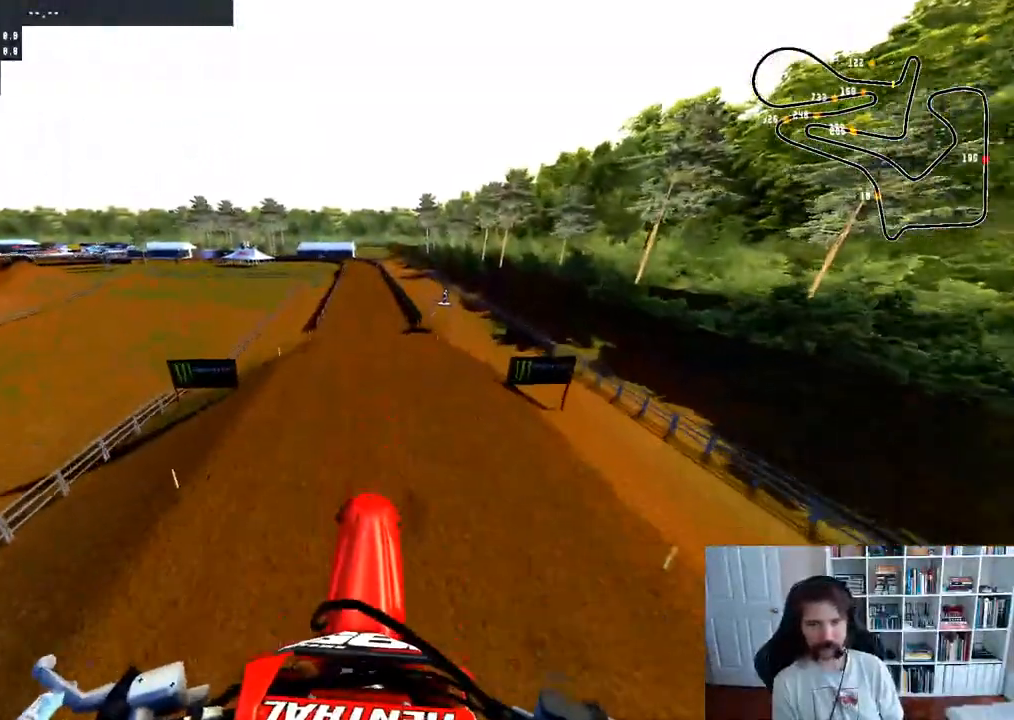
{"buttons": [], "left_stick": "down", "right_stick": "up", "events": [[17, "left_stick", "down"], [67, "right_stick", "up"]]}
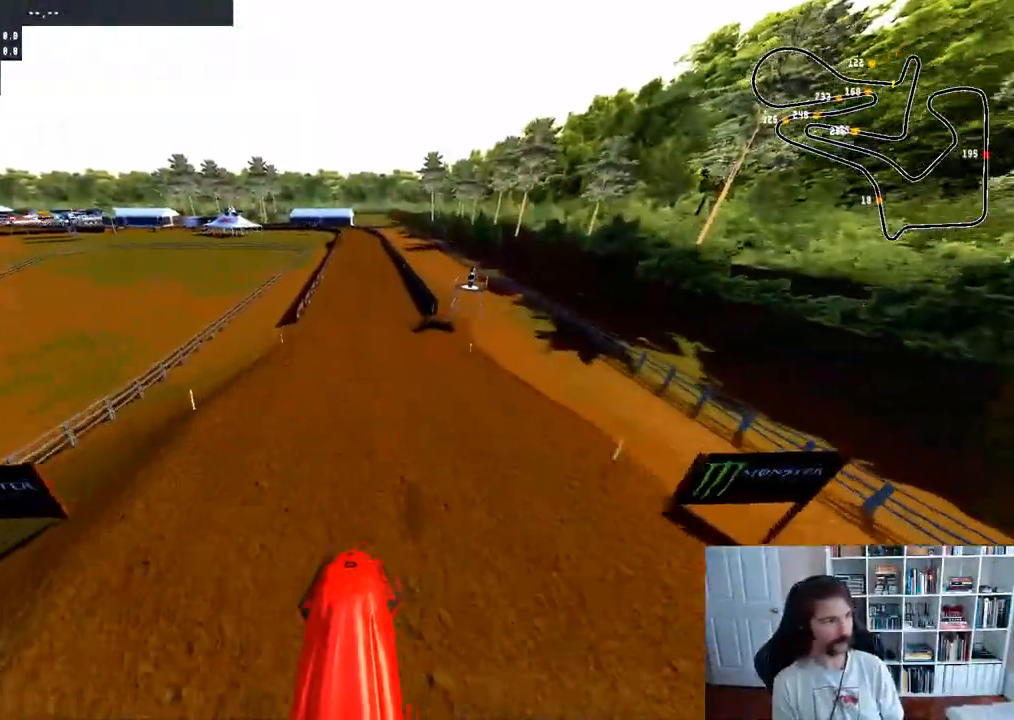
{"buttons": ["R2"], "left_stick": "center", "right_stick": "up", "events": [[50, "R2", "down"], [83, "left_stick", "center"]]}
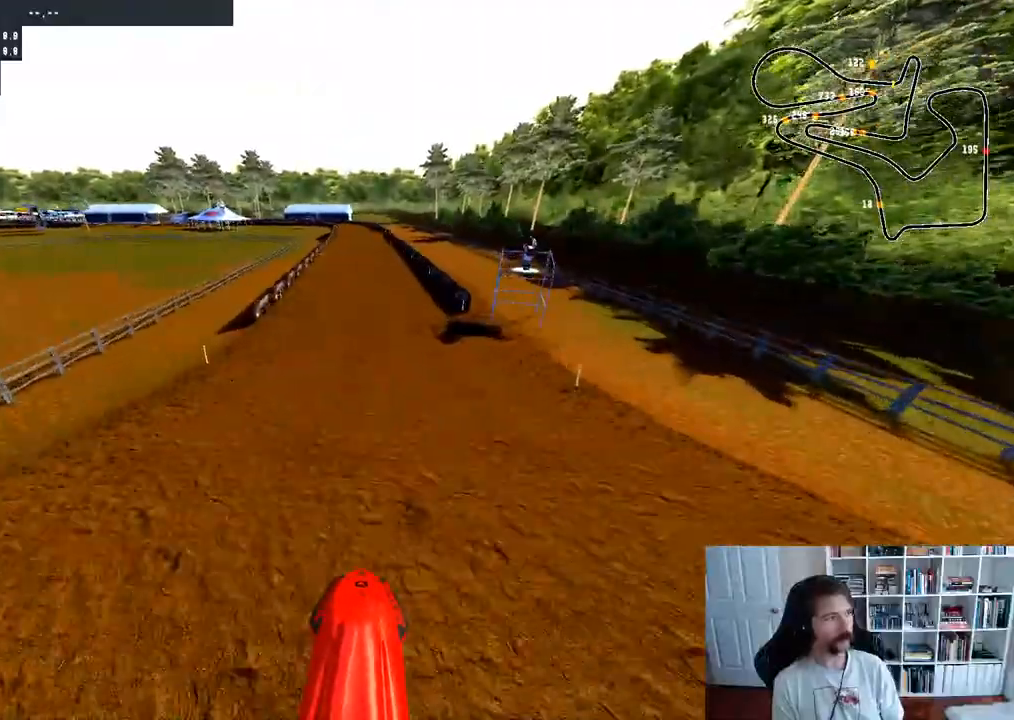
{"buttons": ["R2", "R3"], "left_stick": "center", "right_stick": "center", "events": [[250, "right_stick", "center"], [400, "R3", "down"]]}
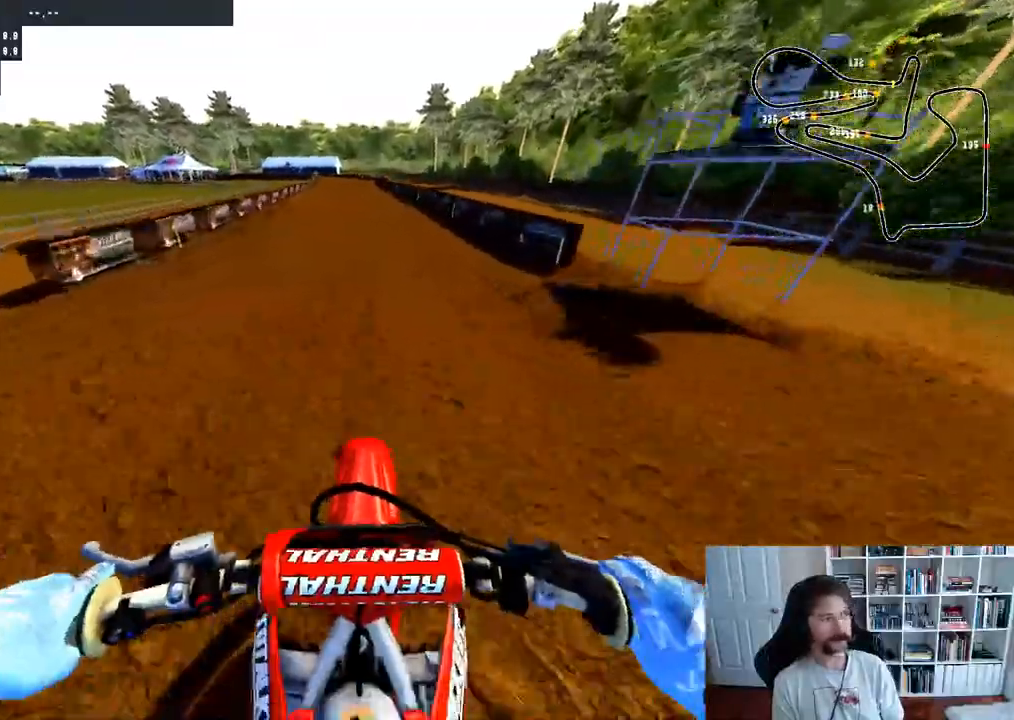
{"buttons": ["R2"], "left_stick": "center", "right_stick": "center", "events": [[50, "R3", "up"]]}